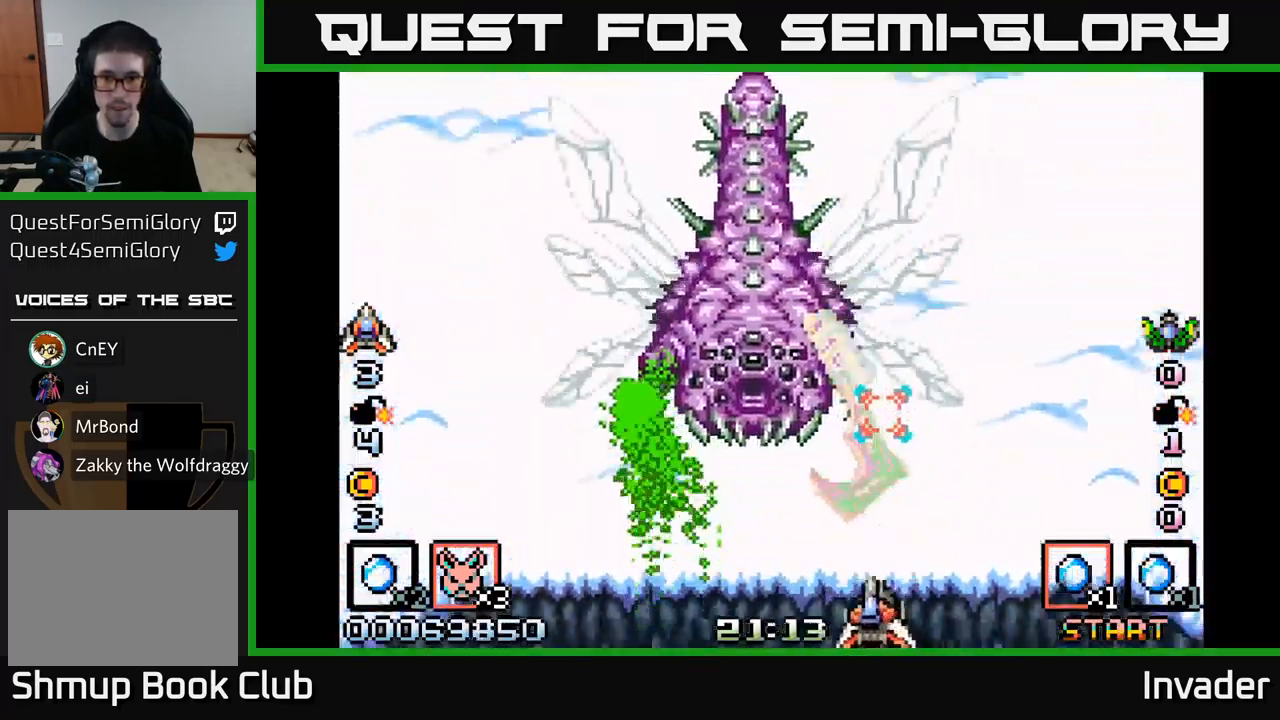
Gameplay with a controller (Xbox layout); each line is a JSON object with the inputs held at the frame after it. "events" lists button and stick changes between this image and that frame as [ms after this image, input, new state], when the widget could be followed in between. Not read: left_stick.
{"buttons": ["B"], "right_stick": "center", "events": [[16, "B", "up"], [83, "B", "down"], [200, "B", "up"], [266, "B", "down"], [300, "DPAD_LEFT", "up"], [366, "B", "up"], [416, "B", "down"]]}
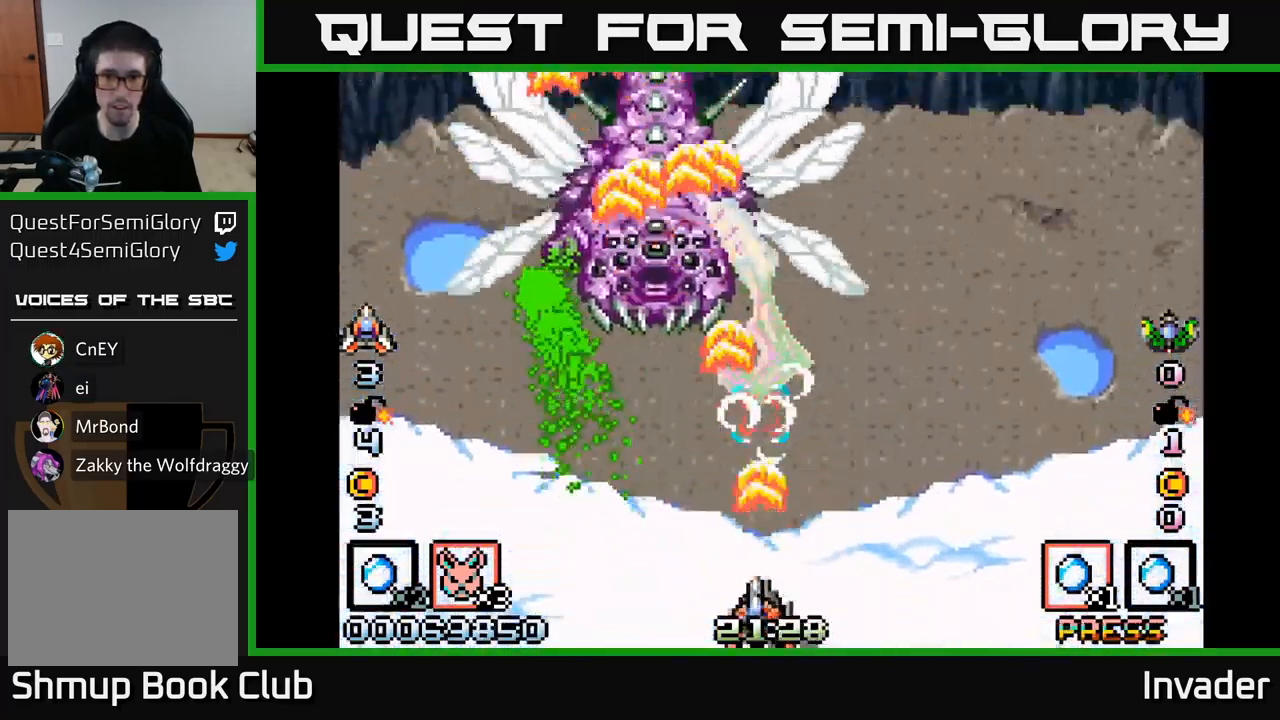
{"buttons": ["DPAD_LEFT"], "right_stick": "center", "events": [[16, "B", "up"], [66, "B", "down"], [100, "DPAD_LEFT", "down"], [183, "B", "up"], [233, "B", "down"], [233, "DPAD_UP", "down"], [266, "DPAD_LEFT", "up"], [333, "B", "up"], [333, "DPAD_UP", "up"], [383, "DPAD_LEFT", "down"], [400, "B", "down"], [483, "B", "up"]]}
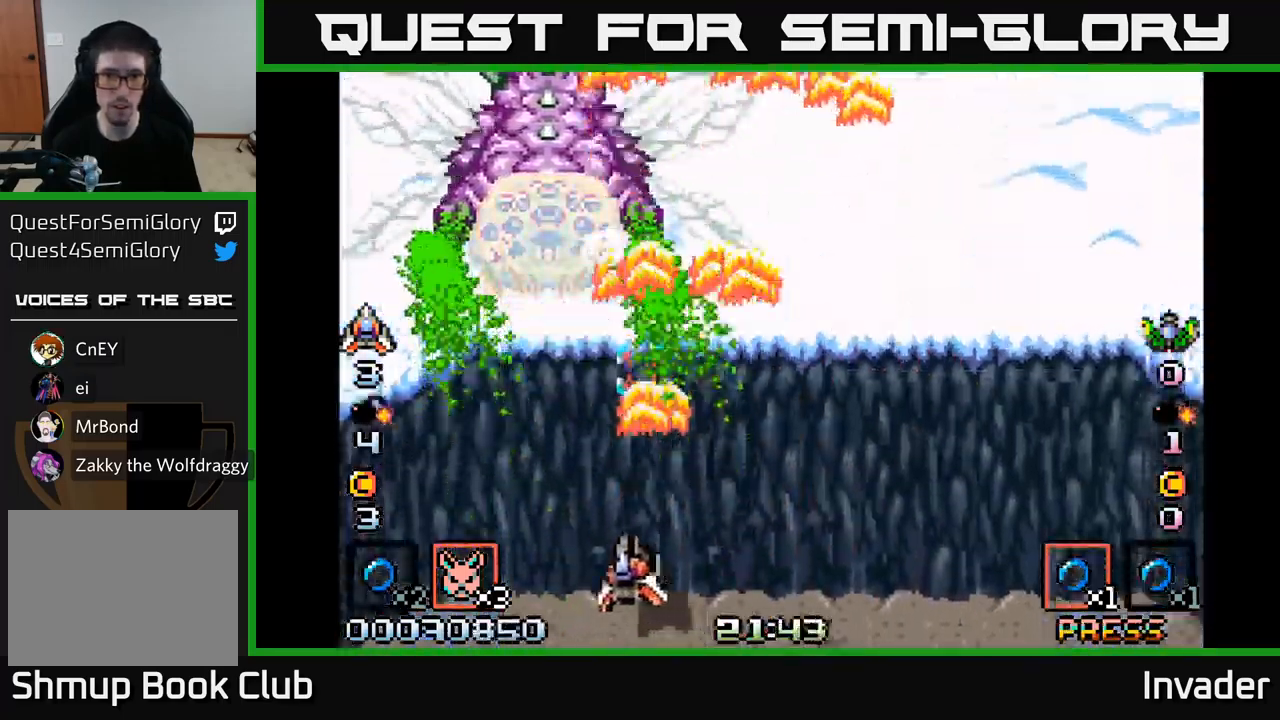
{"buttons": ["DPAD_RIGHT"], "right_stick": "center", "events": [[66, "B", "down"], [150, "B", "up"], [216, "B", "down"], [316, "B", "up"], [316, "DPAD_LEFT", "up"], [383, "B", "down"], [466, "DPAD_RIGHT", "down"], [483, "B", "up"]]}
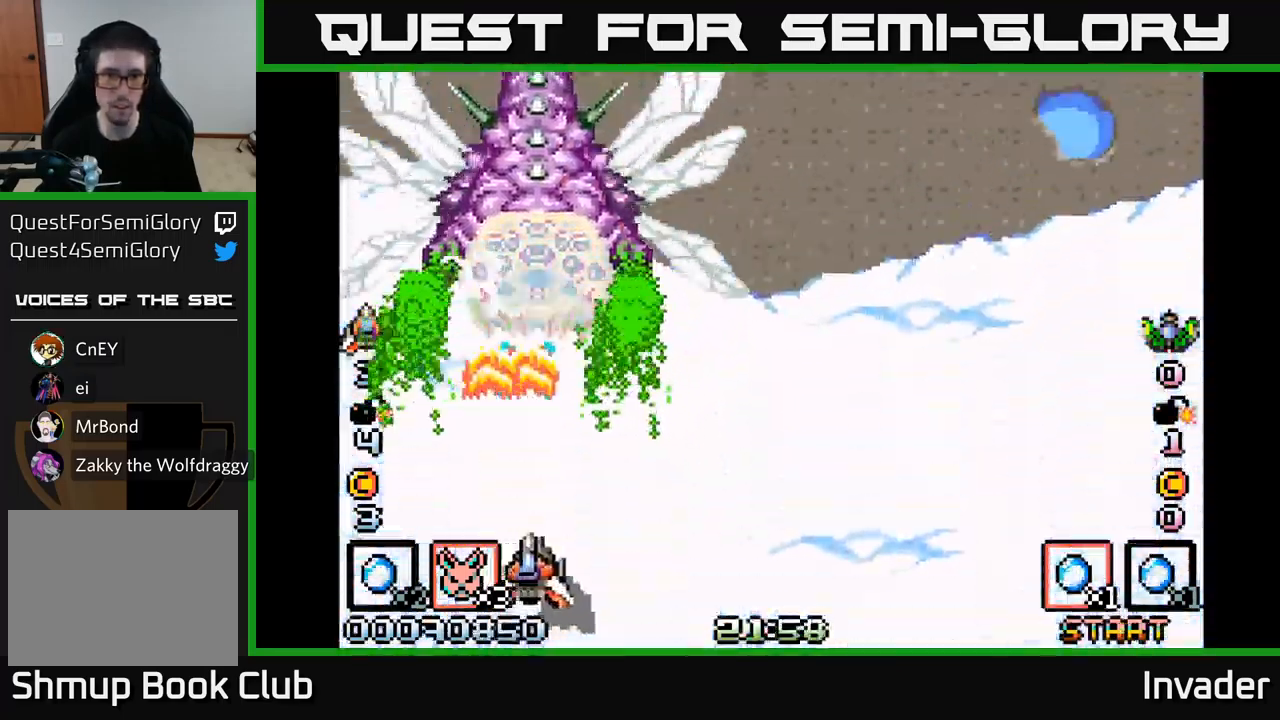
{"buttons": ["DPAD_RIGHT"], "right_stick": "center", "events": [[33, "B", "down"], [100, "DPAD_RIGHT", "up"], [150, "B", "up"], [200, "B", "down"], [216, "DPAD_RIGHT", "down"], [300, "B", "up"], [316, "DPAD_RIGHT", "up"], [350, "B", "down"], [466, "B", "up"], [483, "DPAD_RIGHT", "down"]]}
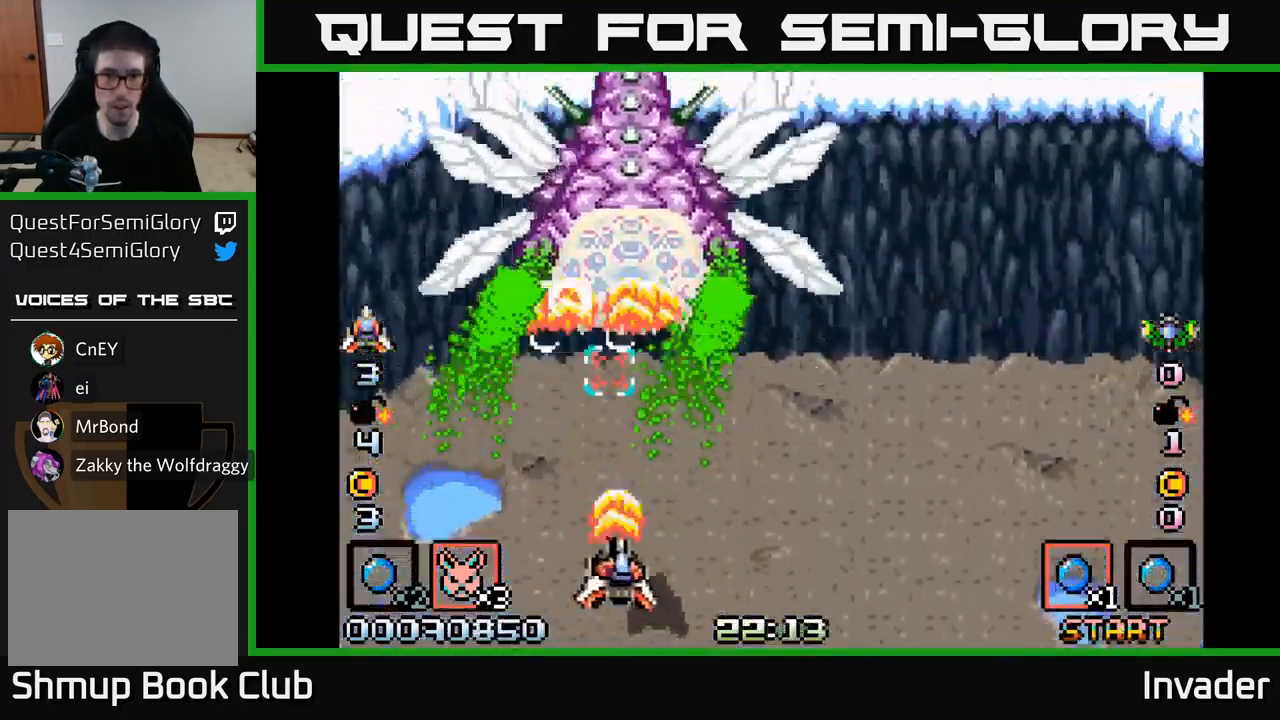
{"buttons": ["B"], "right_stick": "center", "events": [[16, "B", "down"], [116, "B", "up"], [133, "DPAD_RIGHT", "up"], [183, "B", "down"], [283, "B", "up"], [283, "DPAD_RIGHT", "down"], [333, "B", "down"], [400, "DPAD_RIGHT", "up"], [450, "B", "up"], [500, "B", "down"]]}
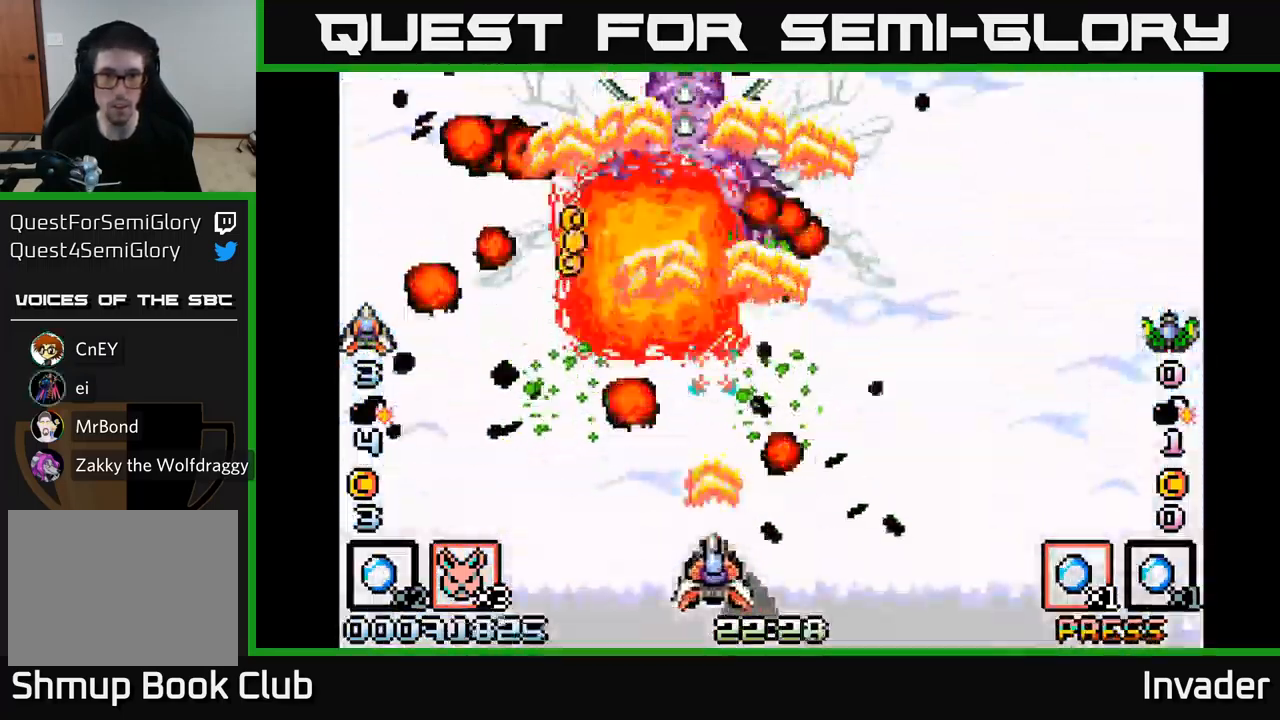
{"buttons": ["B", "DPAD_UP", "DPAD_LEFT"], "right_stick": "center", "events": [[100, "B", "up"], [166, "B", "down"], [233, "DPAD_LEFT", "down"], [283, "B", "up"], [316, "DPAD_UP", "down"], [333, "B", "down"], [450, "B", "up"], [500, "B", "down"]]}
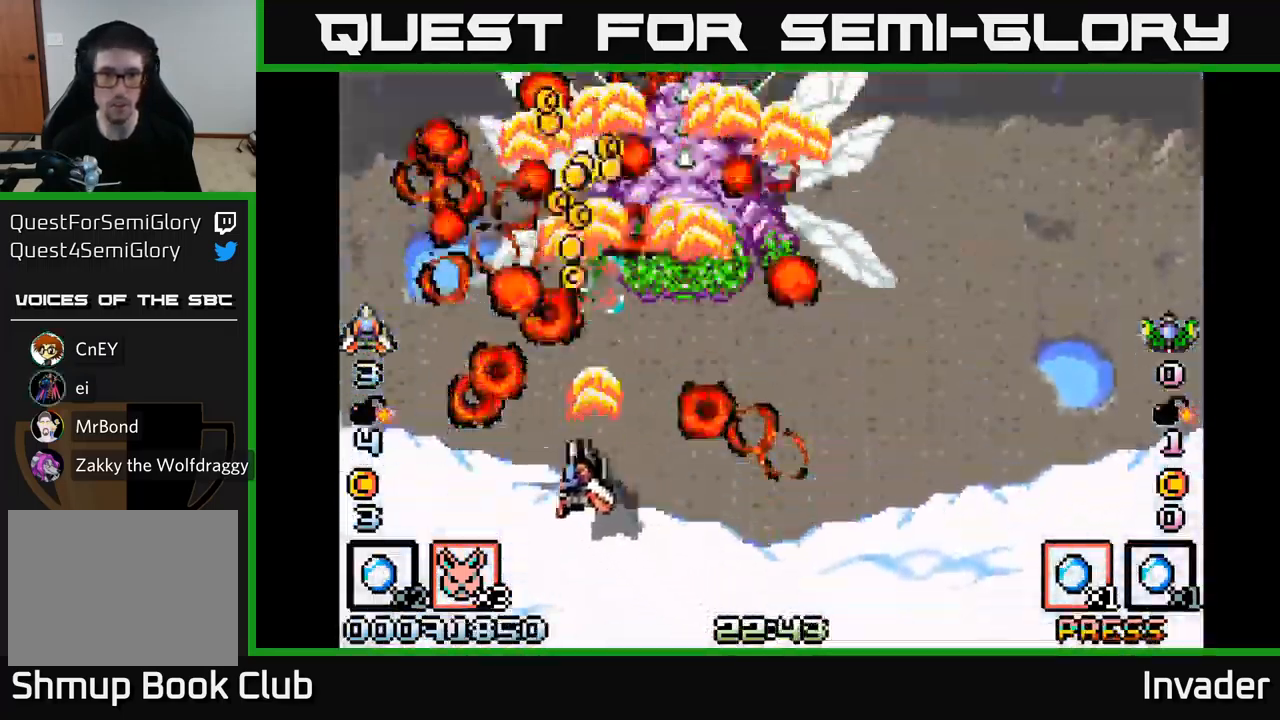
{"buttons": ["DPAD_UP"], "right_stick": "center", "events": [[100, "DPAD_LEFT", "up"], [150, "B", "up"], [200, "B", "down"], [316, "B", "up"], [400, "B", "down"], [500, "B", "up"]]}
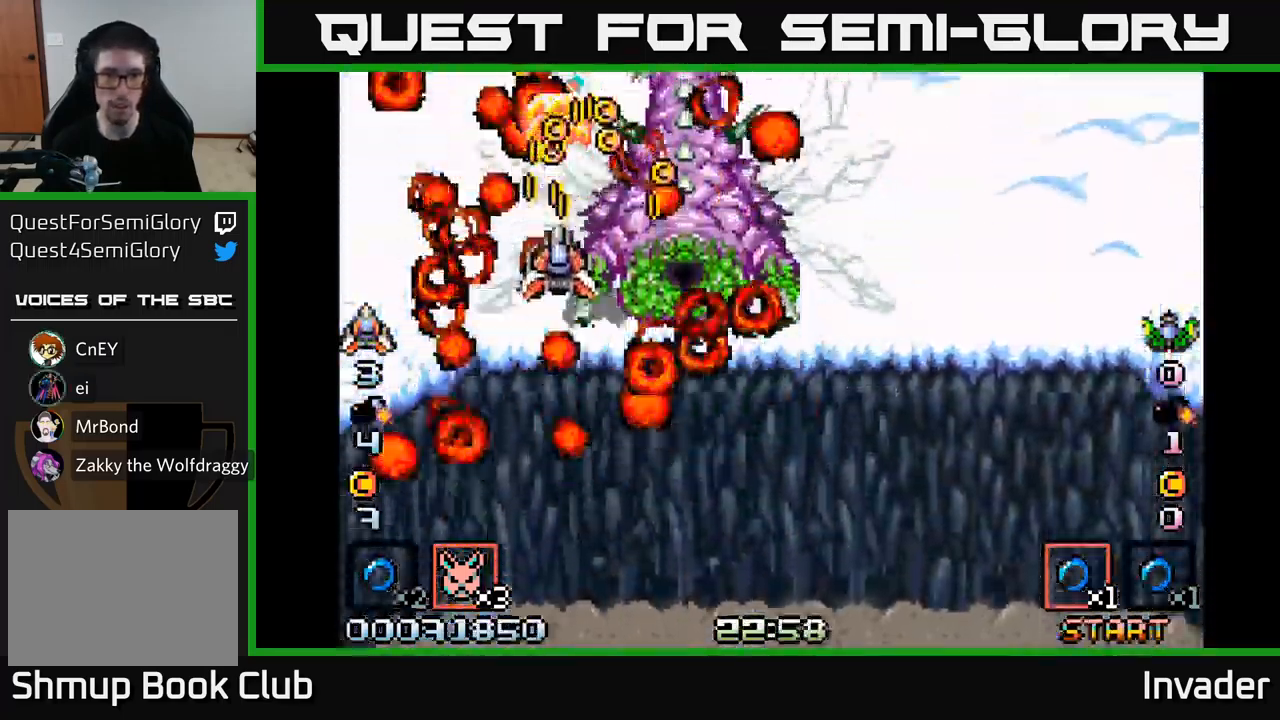
{"buttons": ["B"], "right_stick": "center", "events": [[50, "DPAD_RIGHT", "down"], [66, "B", "down"], [83, "DPAD_UP", "up"], [133, "DPAD_RIGHT", "up"], [167, "B", "up"], [267, "B", "down"], [367, "B", "up"], [467, "B", "down"]]}
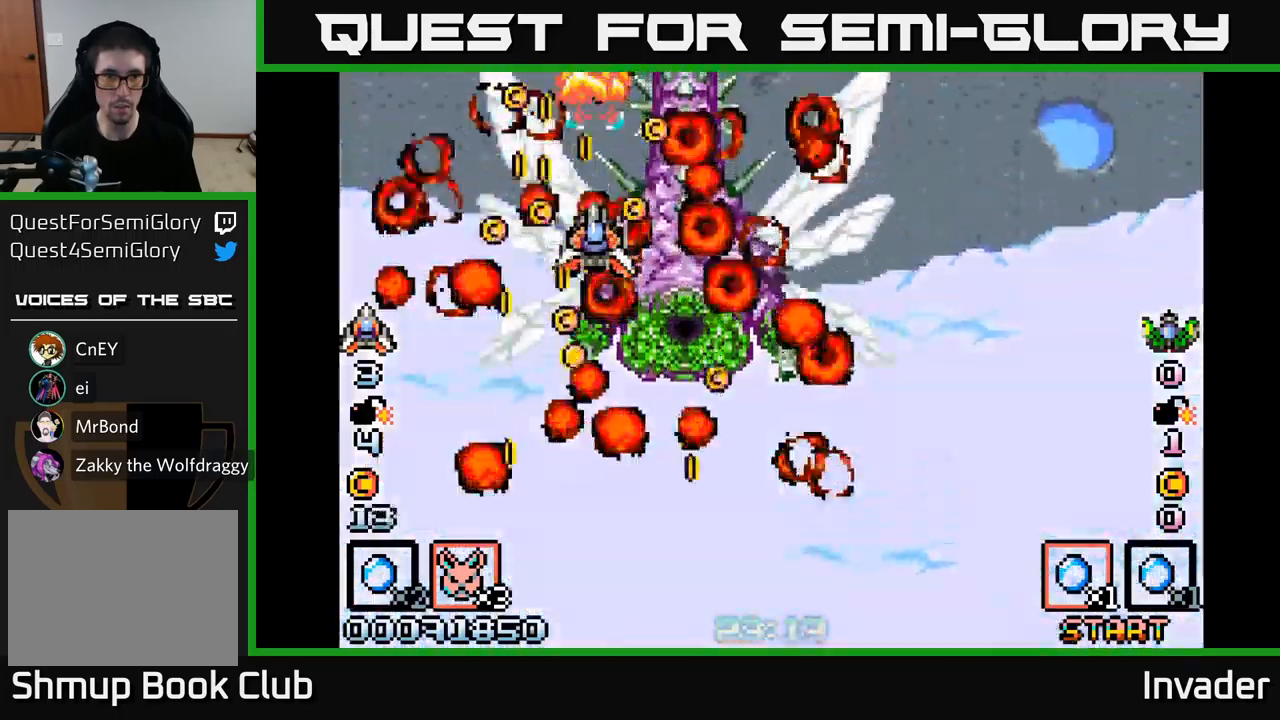
{"buttons": ["DPAD_DOWN"], "right_stick": "center", "events": [[33, "B", "up"], [117, "DPAD_LEFT", "down"], [167, "B", "down"], [200, "DPAD_LEFT", "up"], [217, "B", "up"], [367, "B", "down"], [383, "DPAD_DOWN", "down"], [433, "B", "up"]]}
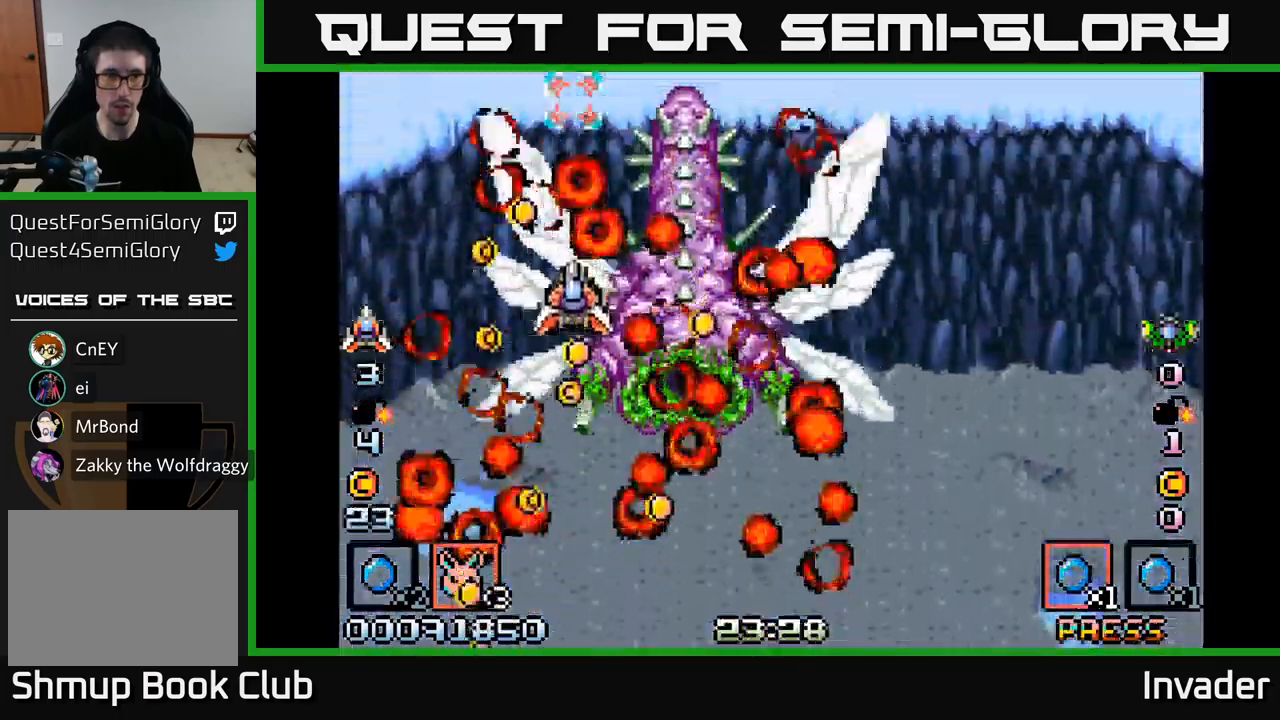
{"buttons": ["B", "DPAD_DOWN"], "right_stick": "center", "events": [[33, "B", "down"], [50, "DPAD_DOWN", "up"], [150, "B", "up"], [183, "DPAD_DOWN", "down"], [233, "B", "down"], [300, "DPAD_DOWN", "up"], [333, "B", "up"], [433, "B", "down"], [483, "DPAD_DOWN", "down"]]}
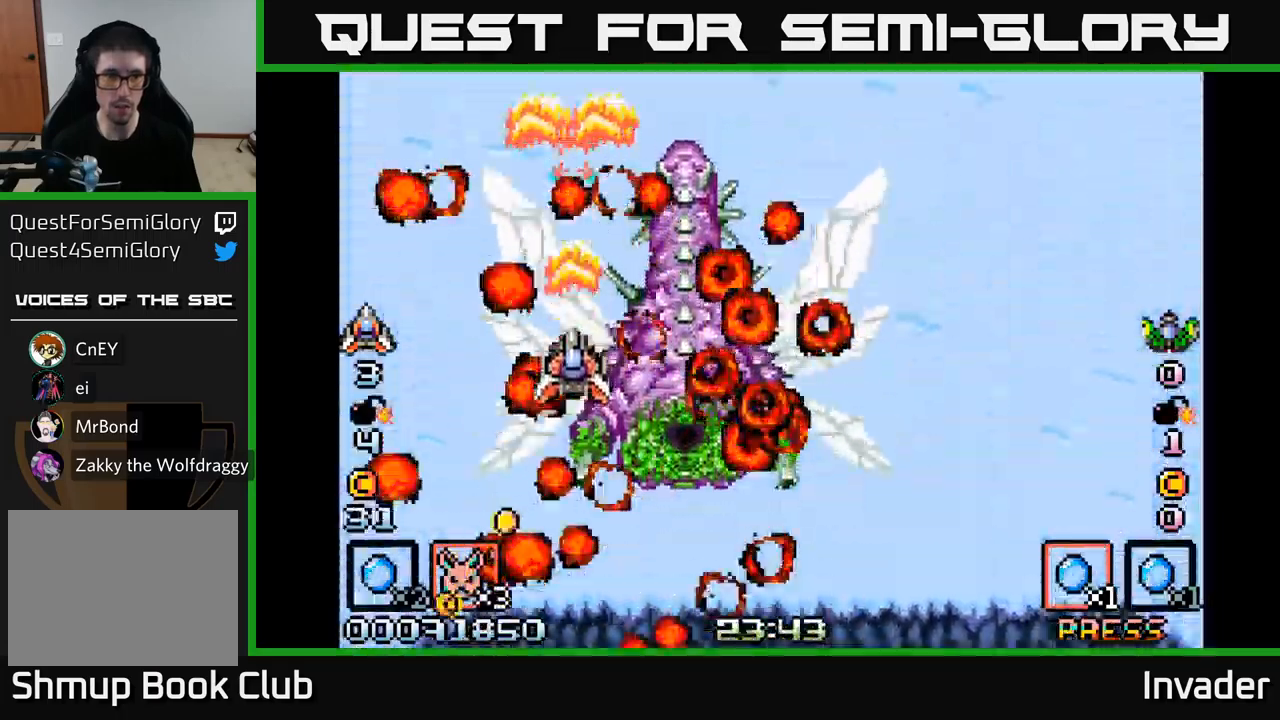
{"buttons": ["DPAD_DOWN"], "right_stick": "center", "events": [[33, "B", "up"], [83, "DPAD_DOWN", "up"], [133, "B", "down"], [233, "B", "up"], [250, "DPAD_DOWN", "down"], [333, "B", "down"], [383, "DPAD_DOWN", "up"], [450, "B", "up"], [483, "DPAD_DOWN", "down"]]}
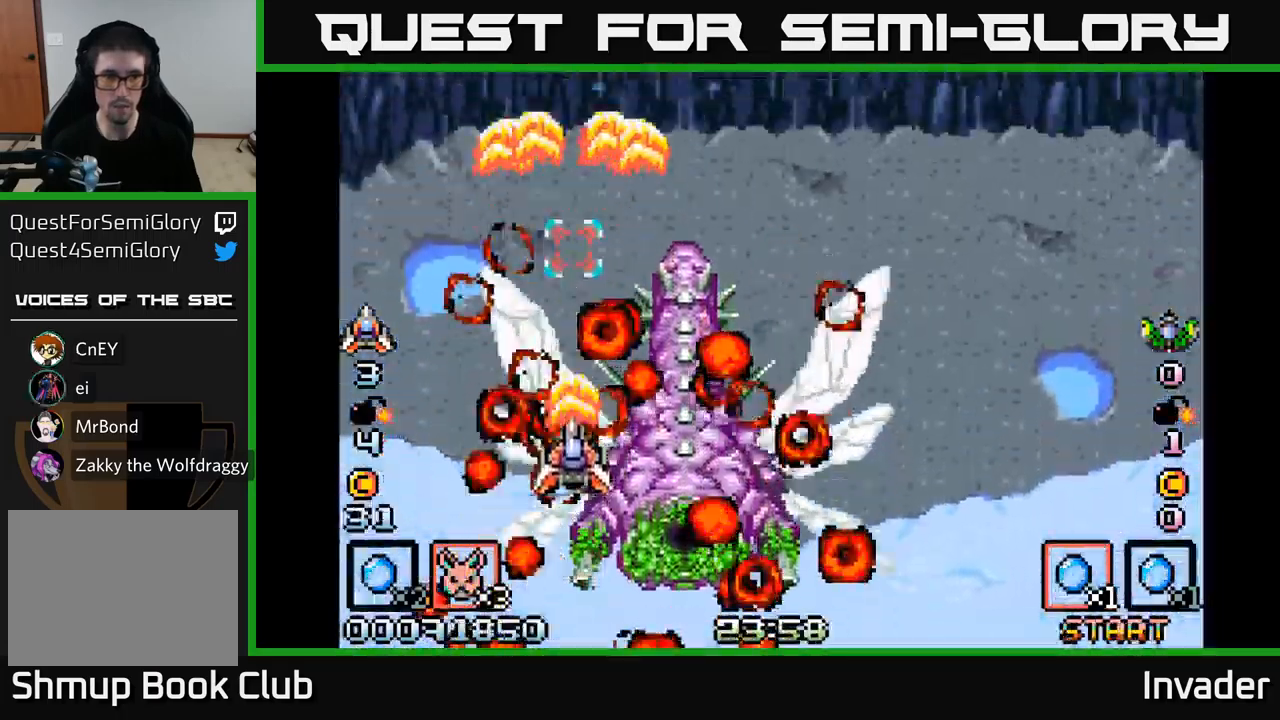
{"buttons": ["START"], "right_stick": "center", "events": [[17, "B", "down"], [33, "DPAD_RIGHT", "down"], [117, "B", "up"], [333, "DPAD_DOWN", "up"], [350, "DPAD_RIGHT", "up"], [383, "START", "down"]]}
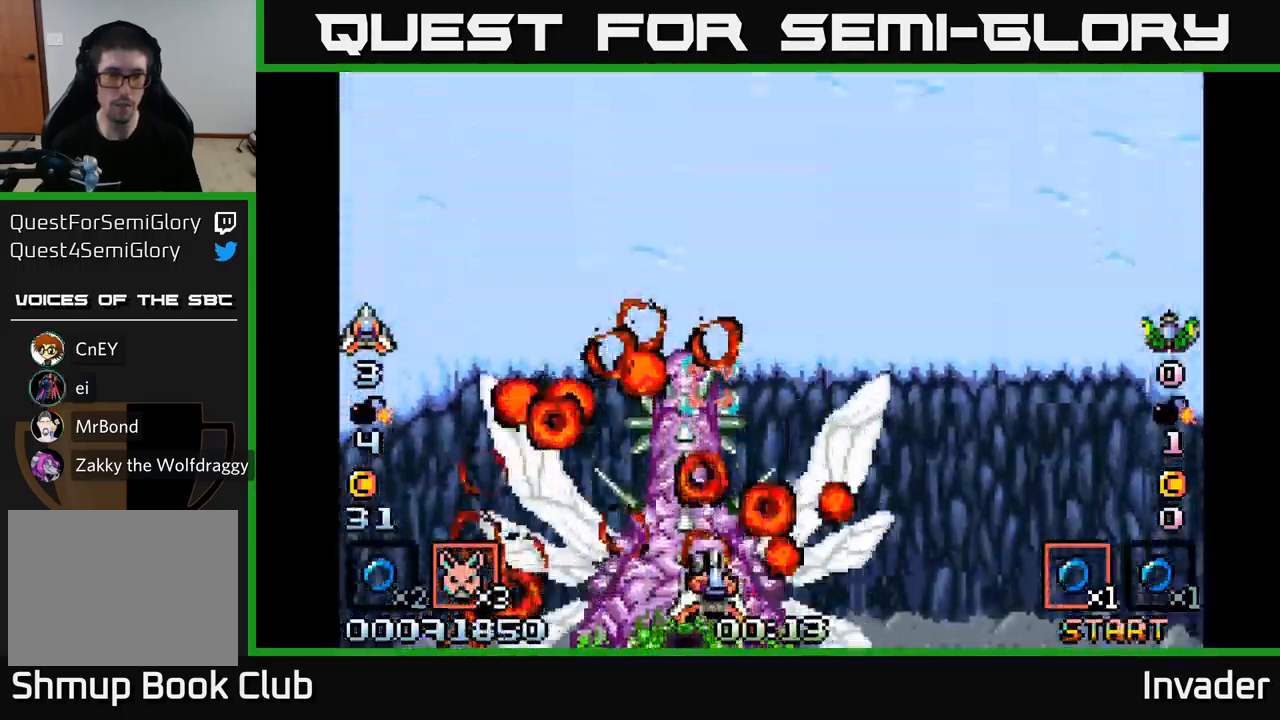
{"buttons": [], "right_stick": "center", "events": [[67, "START", "up"]]}
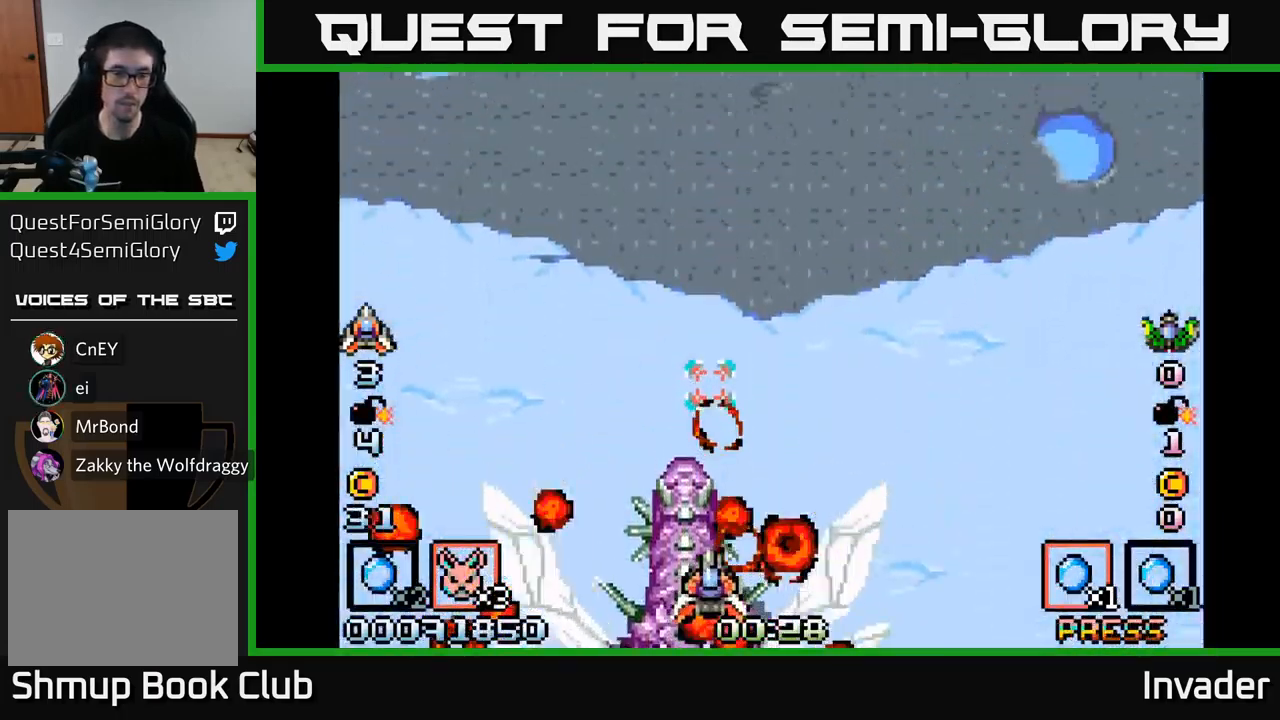
{"buttons": [], "right_stick": "center", "events": []}
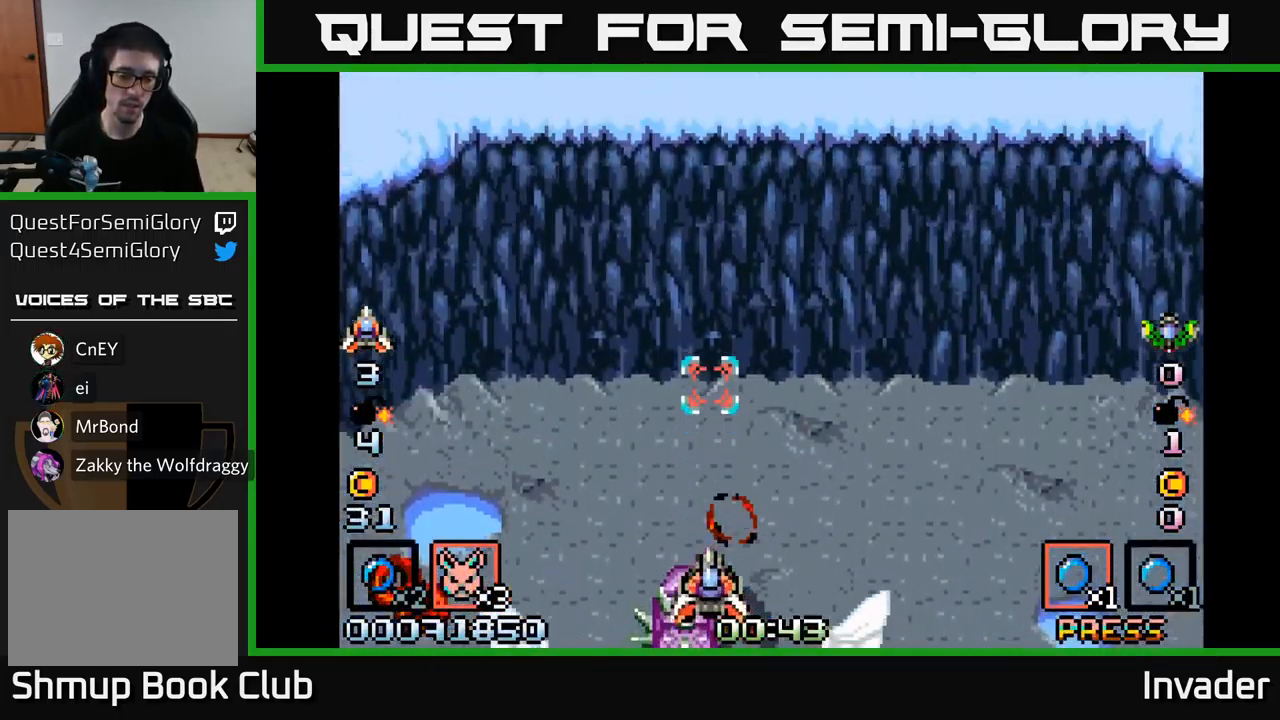
{"buttons": [], "right_stick": "center", "events": []}
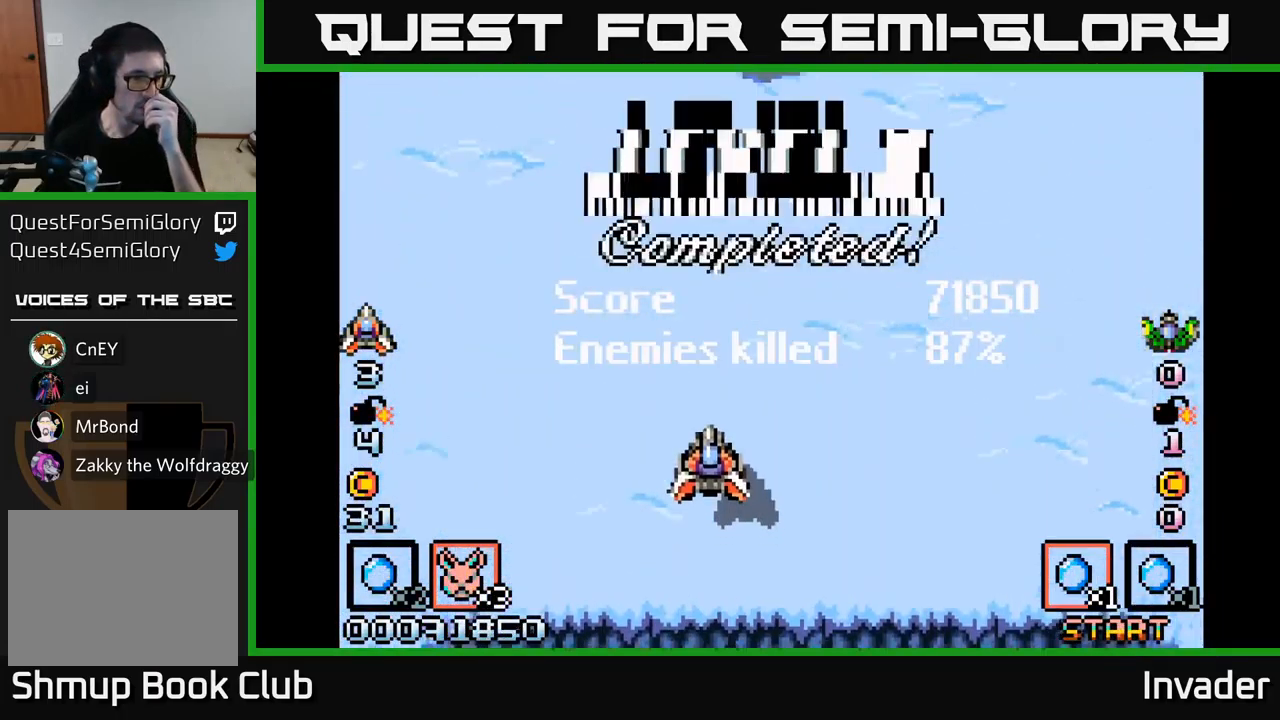
{"buttons": [], "right_stick": "center", "events": []}
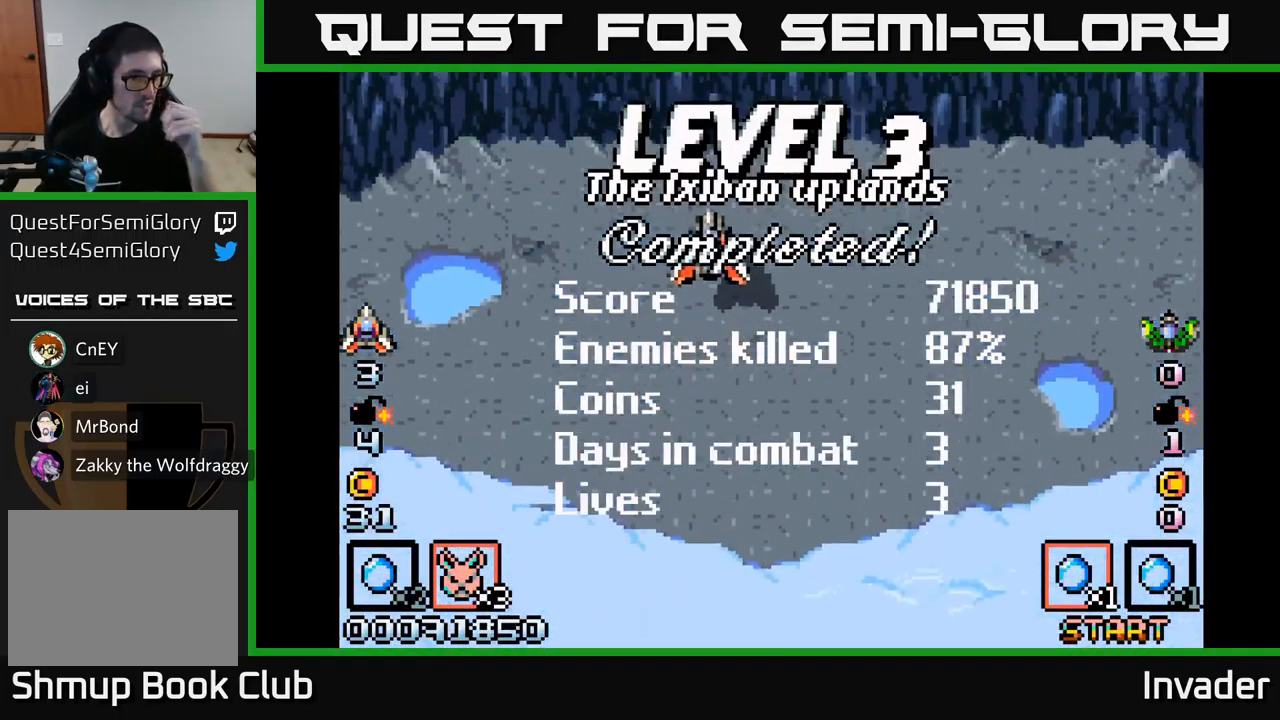
{"buttons": [], "right_stick": "center", "events": []}
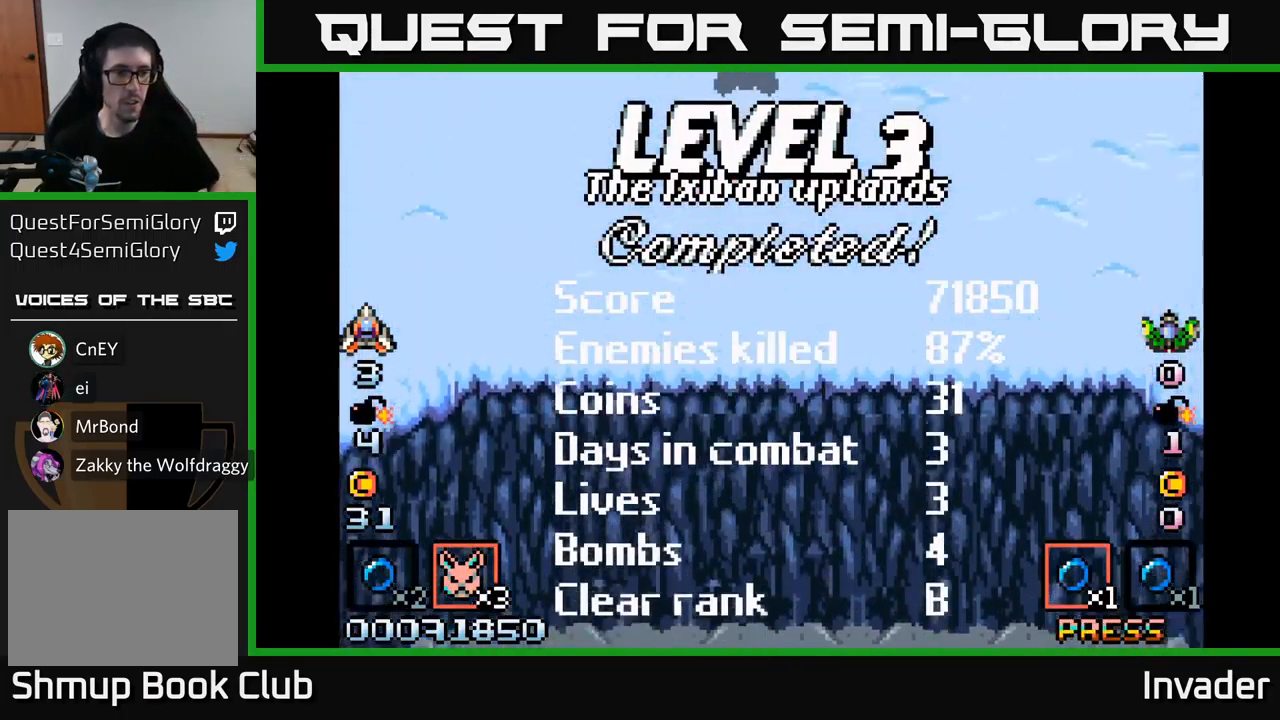
{"buttons": [], "right_stick": "center", "events": []}
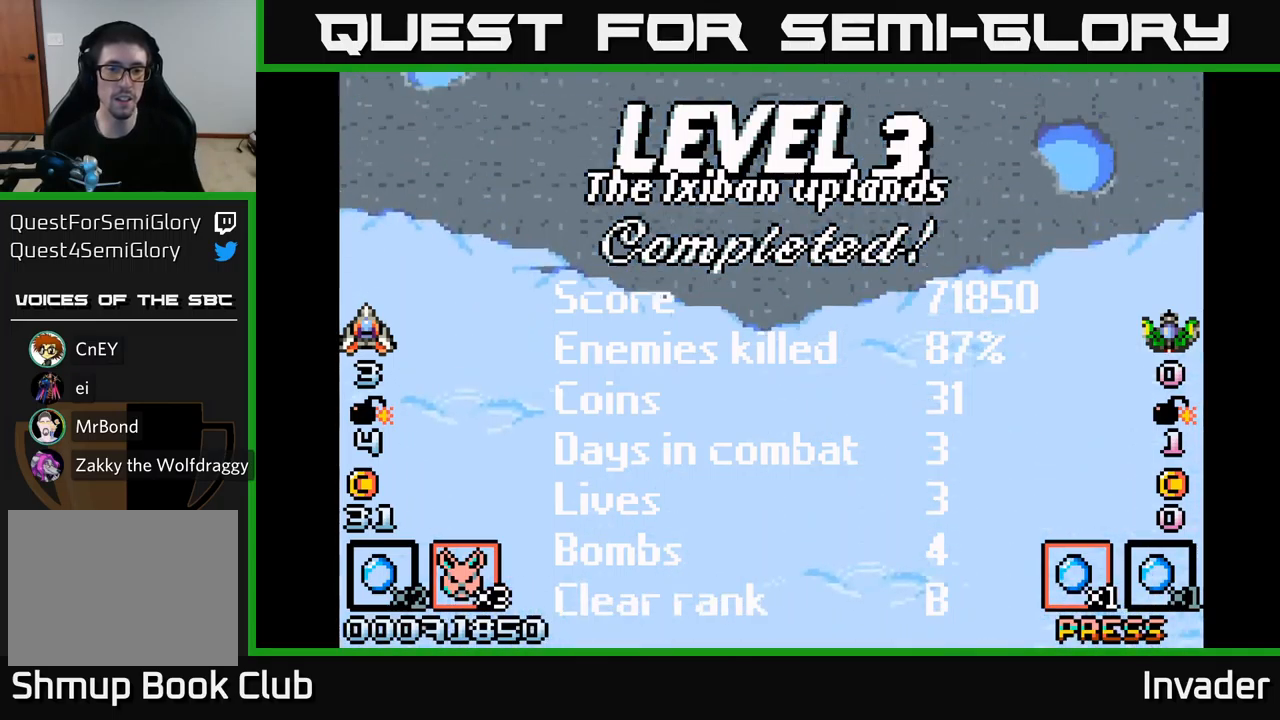
{"buttons": [], "right_stick": "center", "events": []}
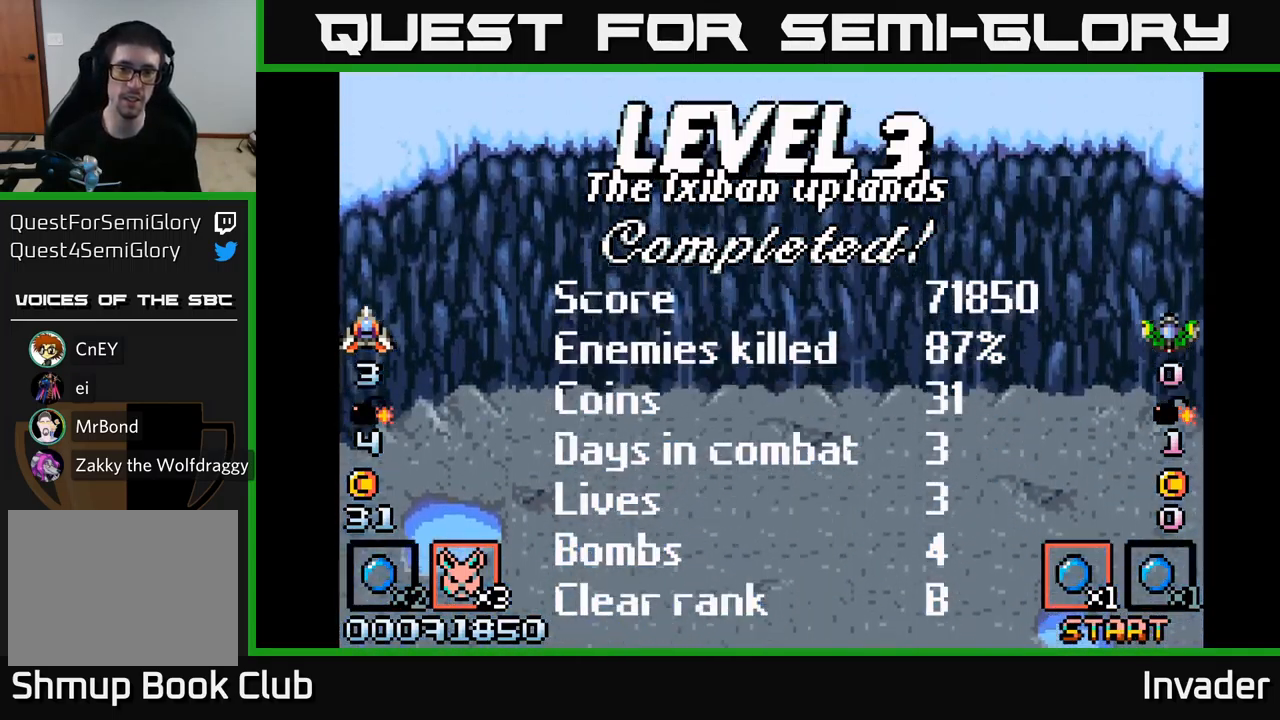
{"buttons": [], "right_stick": "center", "events": []}
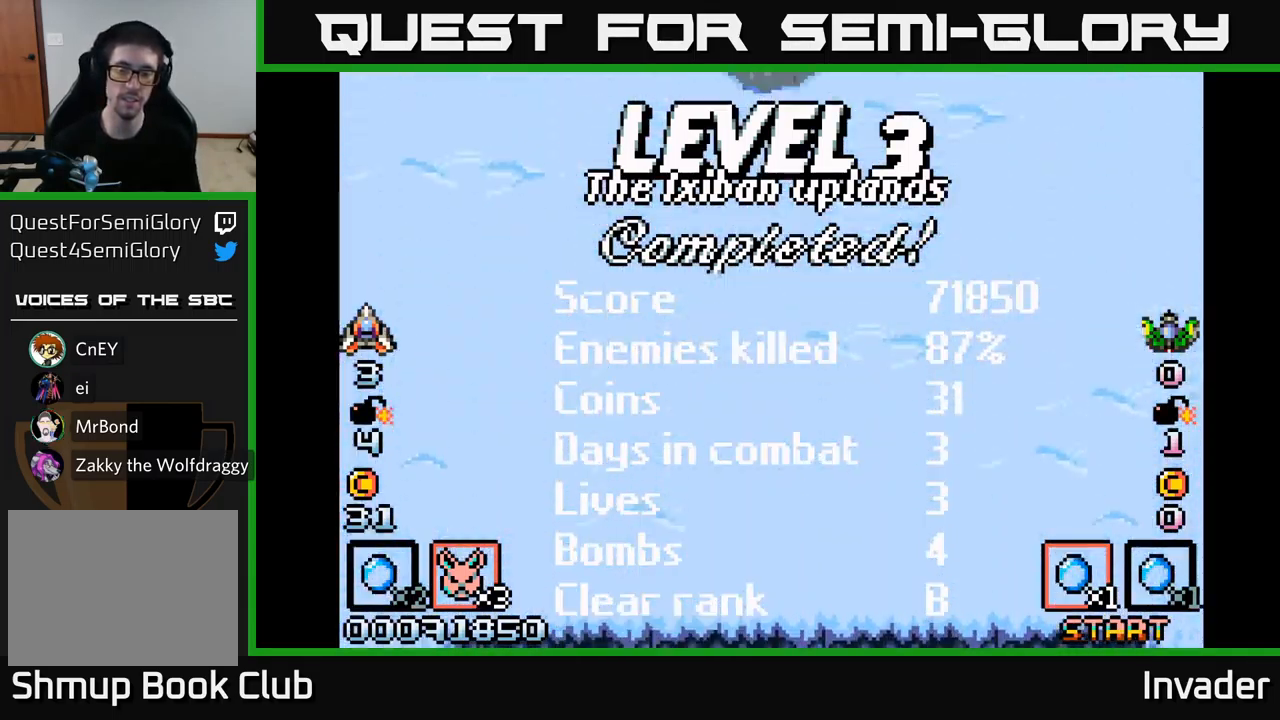
{"buttons": [], "right_stick": "center", "events": [[150, "B", "down"], [234, "B", "up"], [350, "B", "down"], [434, "B", "up"]]}
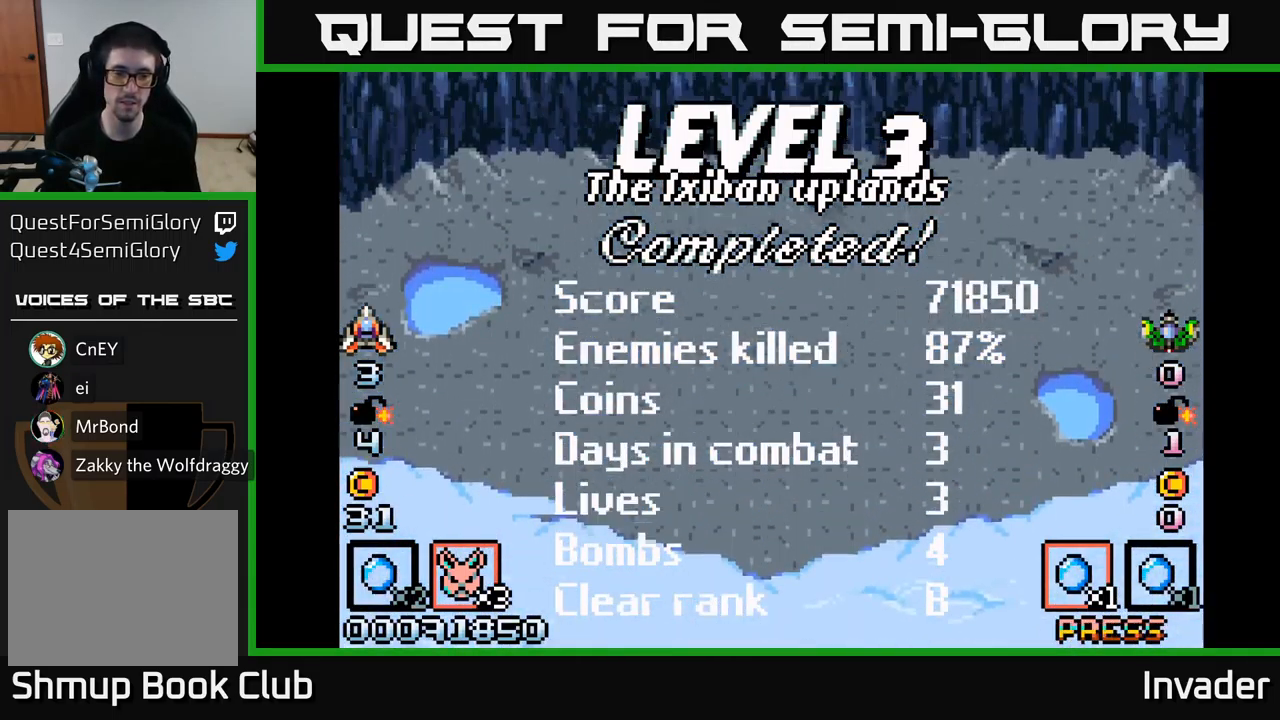
{"buttons": [], "right_stick": "center", "events": []}
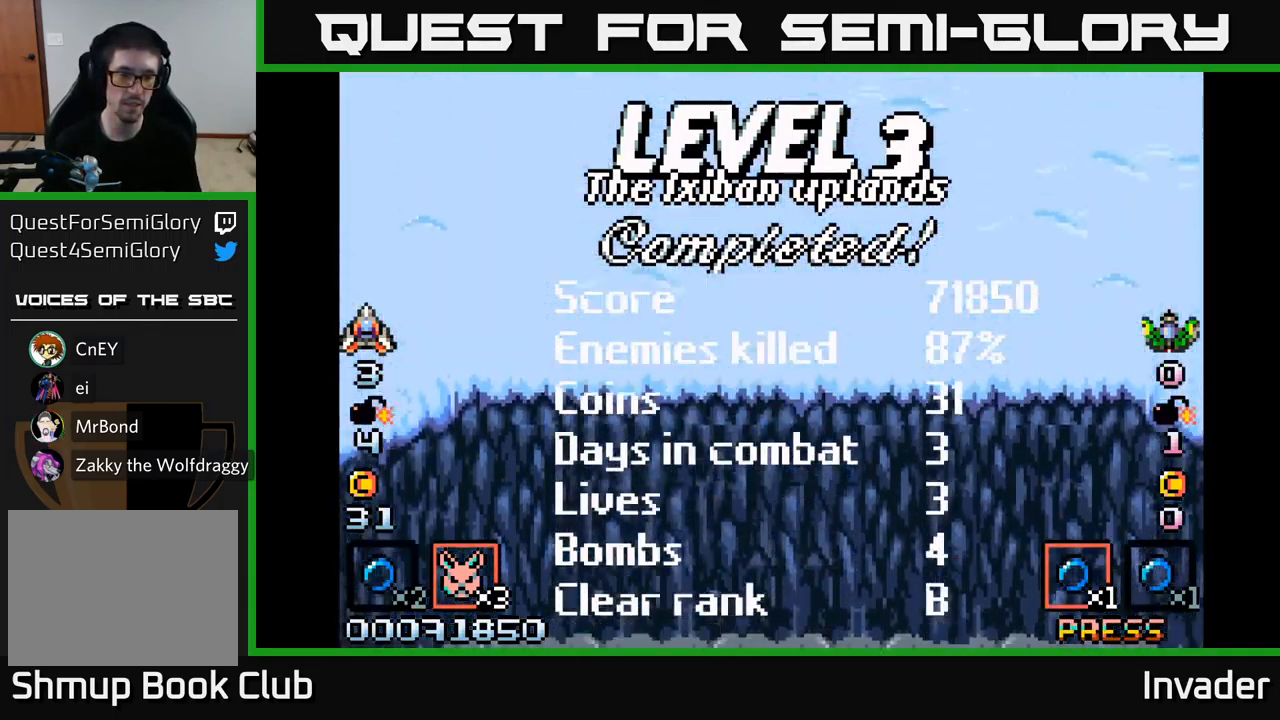
{"buttons": [], "right_stick": "center", "events": []}
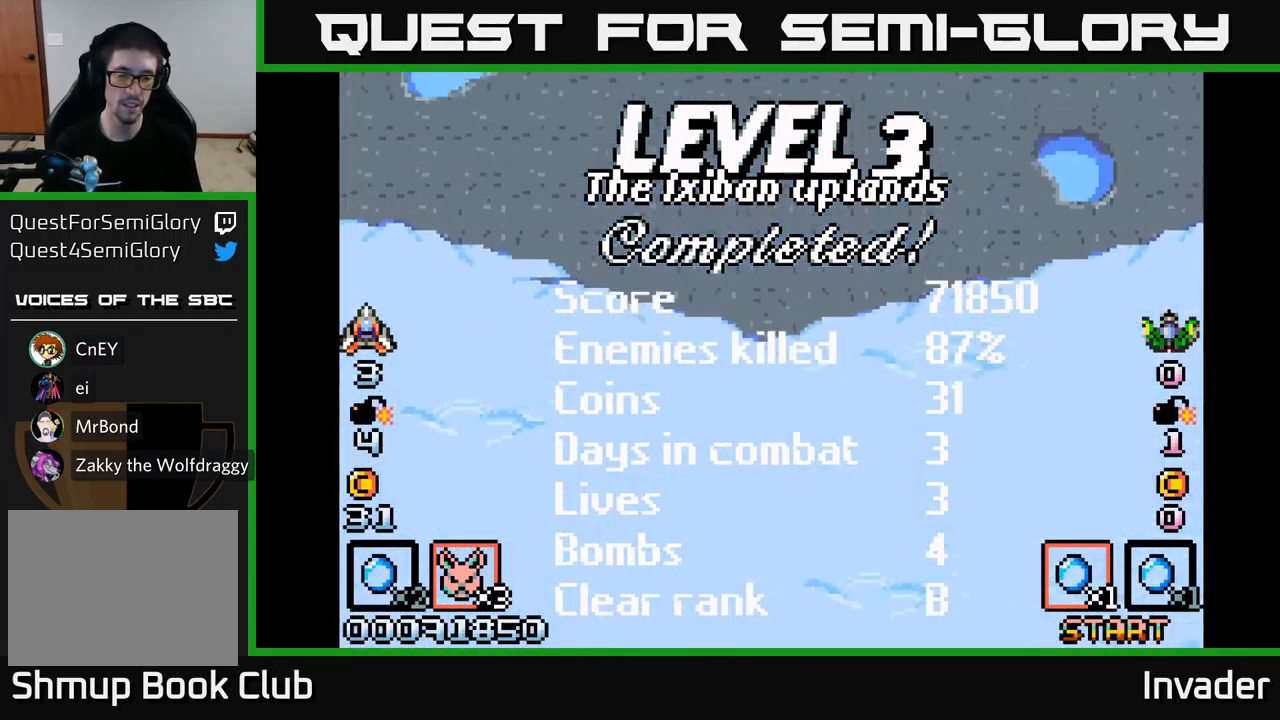
{"buttons": [], "right_stick": "center", "events": [[284, "B", "down"], [400, "B", "up"]]}
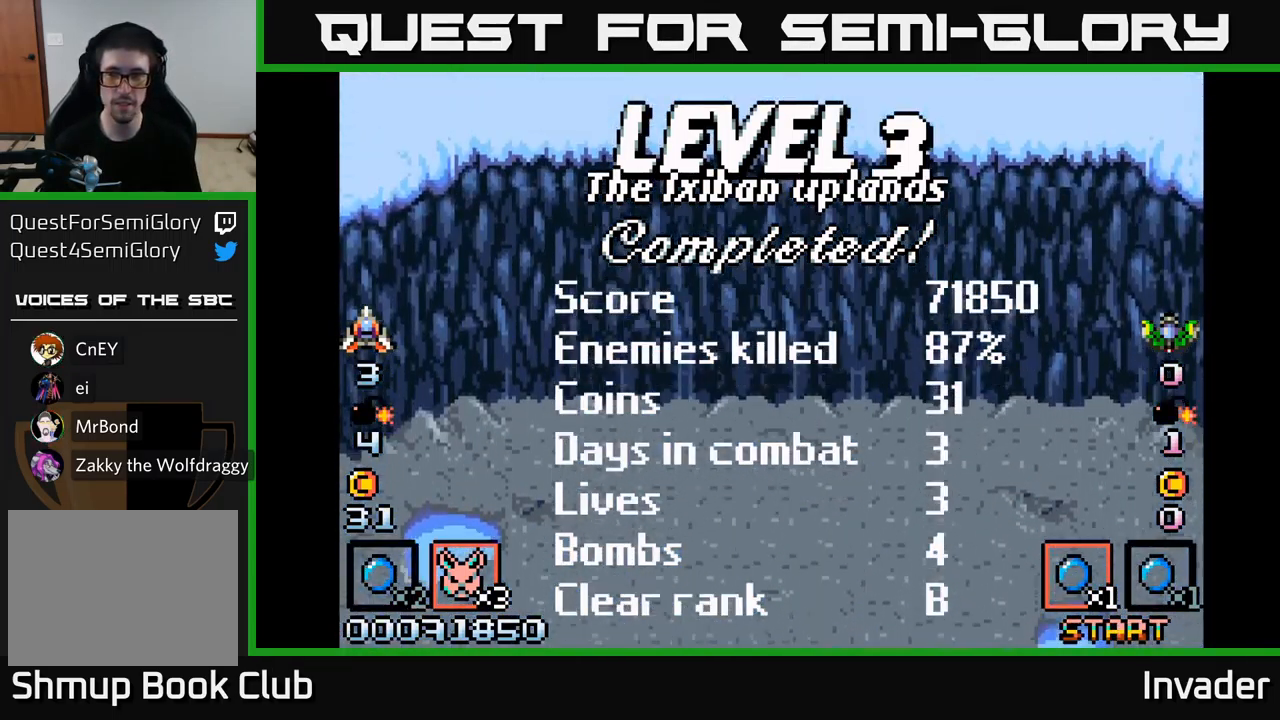
{"buttons": ["B"], "right_stick": "center", "events": [[17, "B", "down"], [117, "B", "up"], [200, "B", "down"], [317, "B", "up"], [400, "B", "down"]]}
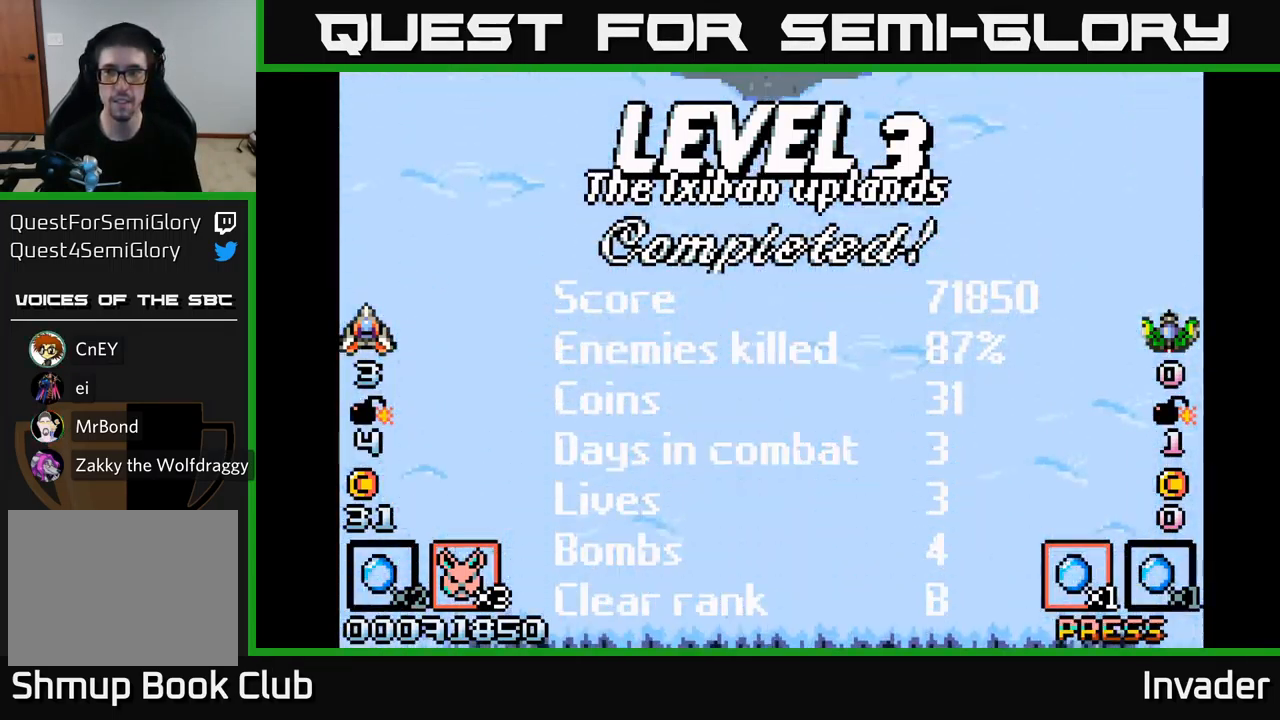
{"buttons": [], "right_stick": "center", "events": [[17, "B", "up"], [167, "B", "down"], [217, "B", "up"], [350, "B", "down"], [467, "B", "up"]]}
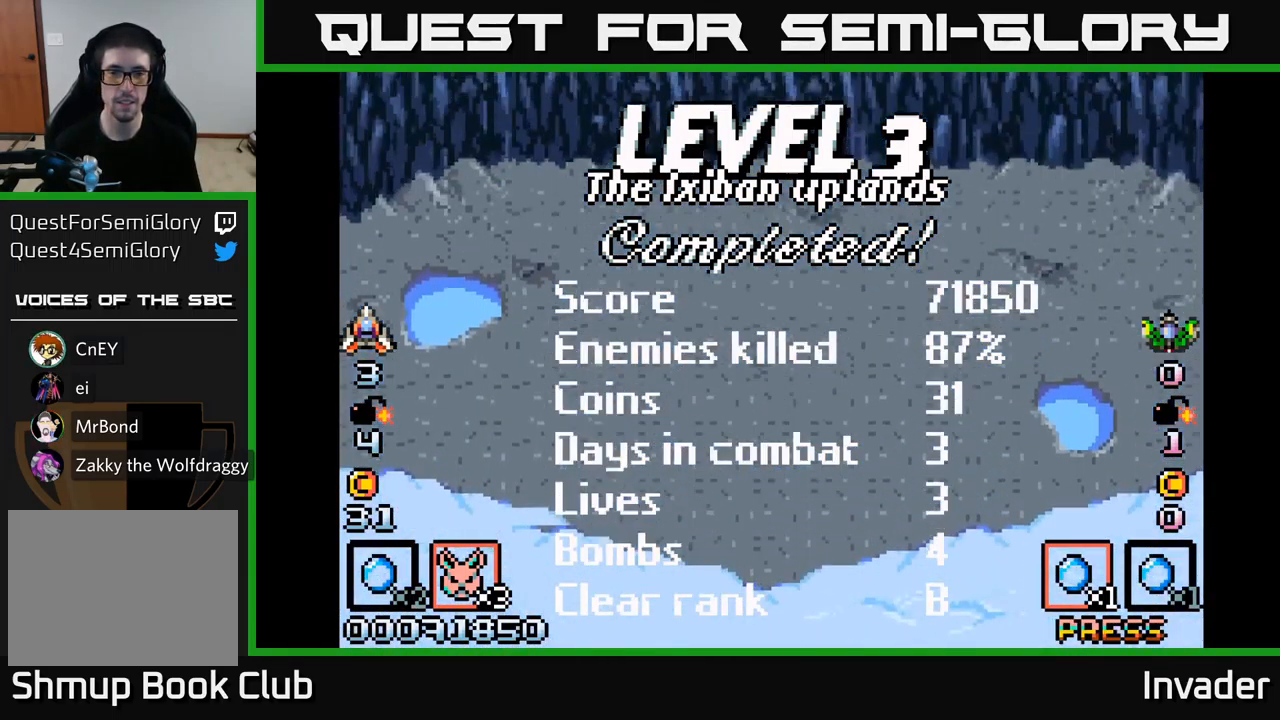
{"buttons": [], "right_stick": "center", "events": [[100, "B", "down"], [217, "B", "up"], [334, "B", "down"], [450, "B", "up"]]}
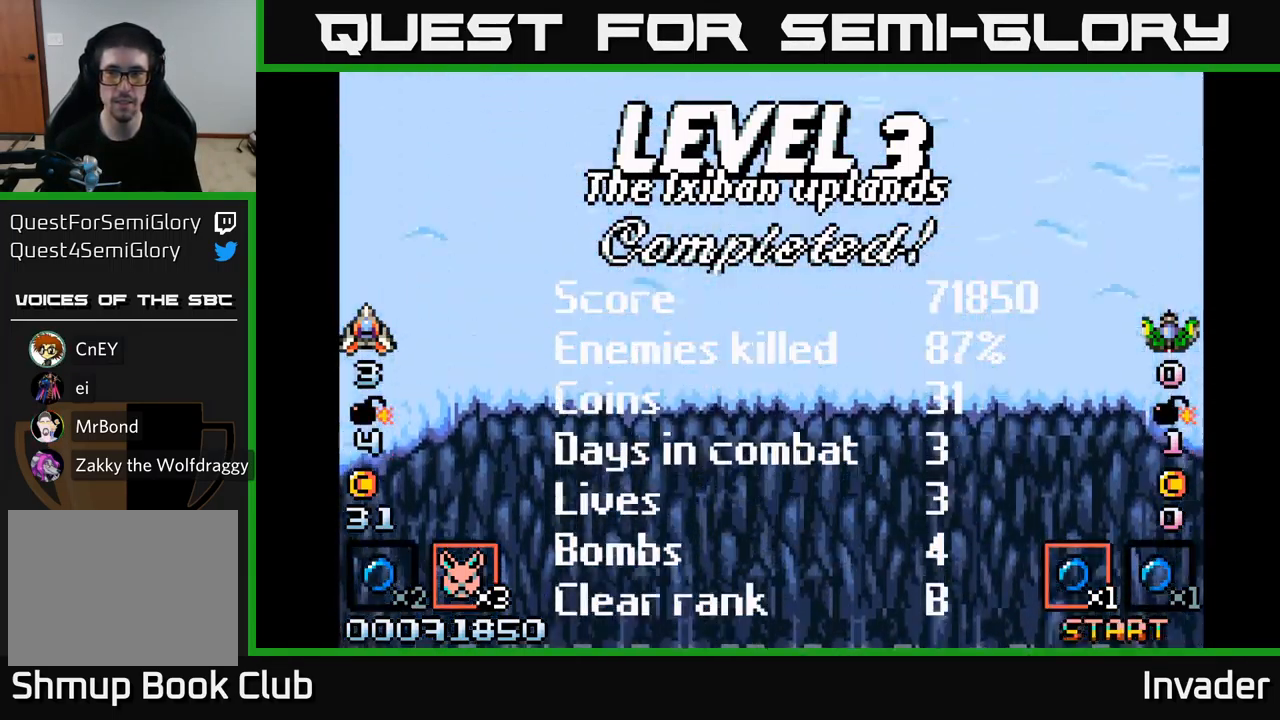
{"buttons": [], "right_stick": "center", "events": []}
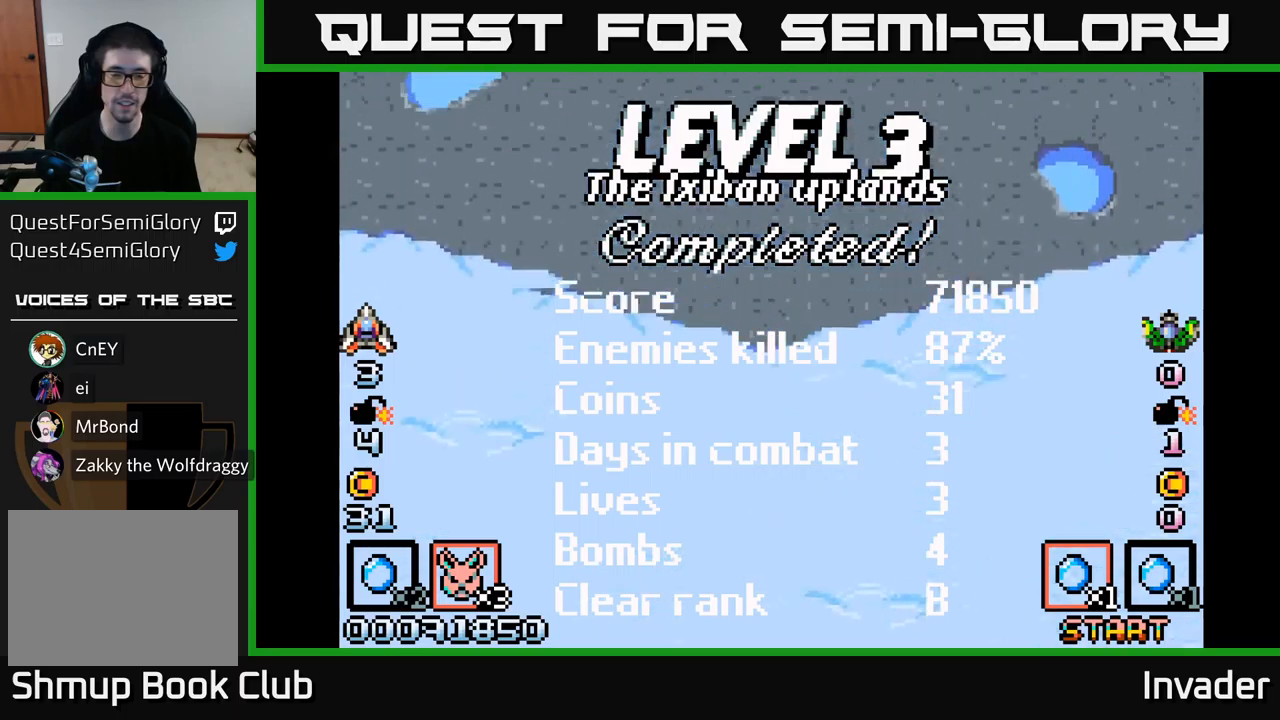
{"buttons": [], "right_stick": "center", "events": []}
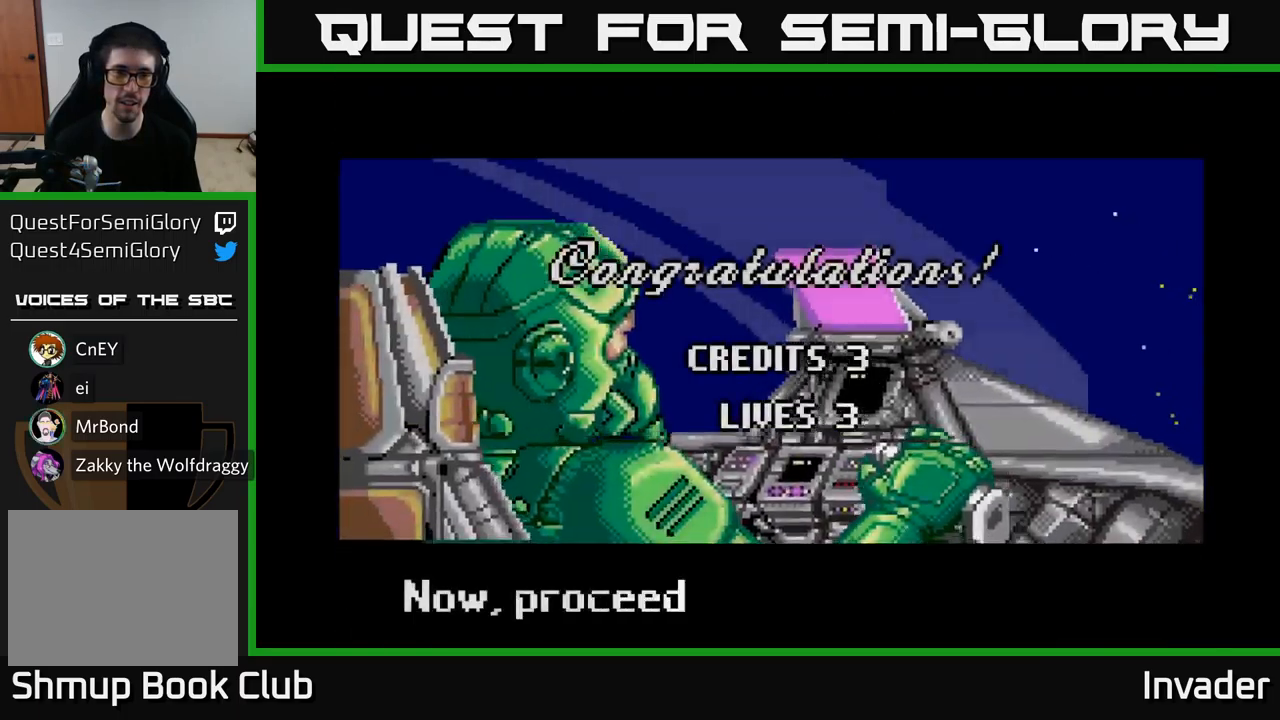
{"buttons": [], "right_stick": "center", "events": []}